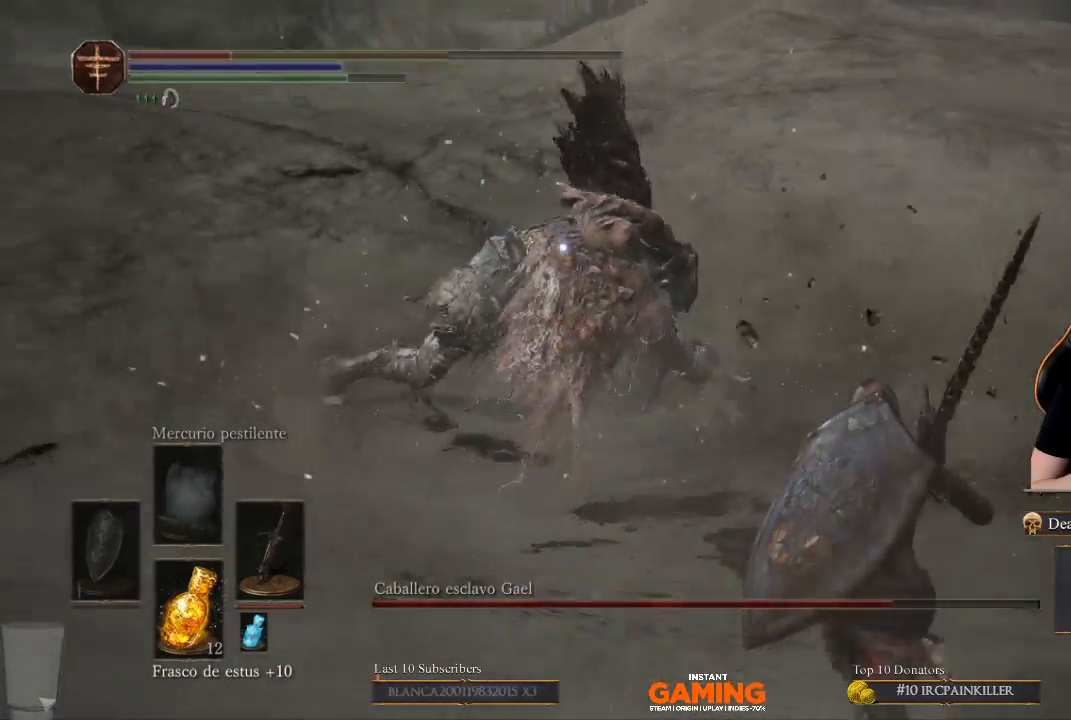
Gameplay with a controller (Xbox layout); each line is a JSON object with the inputs held at the frame after it. "events" lists button and stick changes between this image and that frame as [ms after this image, input, new state], when the widget could be followed in between.
{"buttons": ["B"], "left_stick": "down", "right_stick": "center", "events": [[133, "left_stick", "down"], [500, "B", "down"]]}
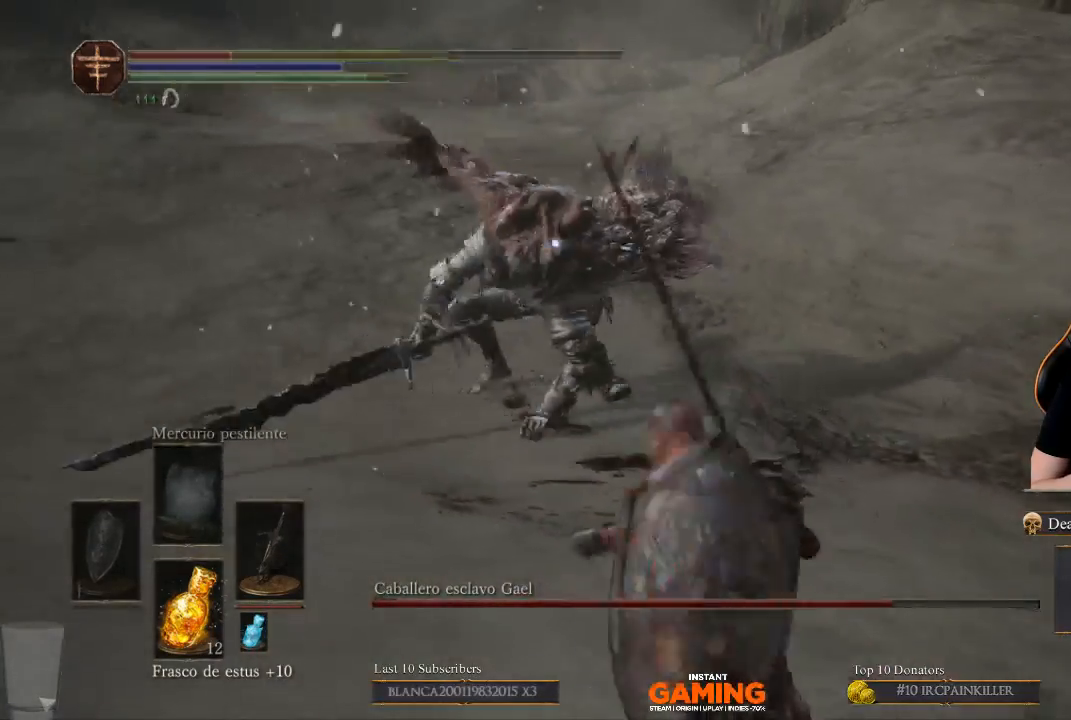
{"buttons": [], "left_stick": "down", "right_stick": "center", "events": [[100, "B", "up"]]}
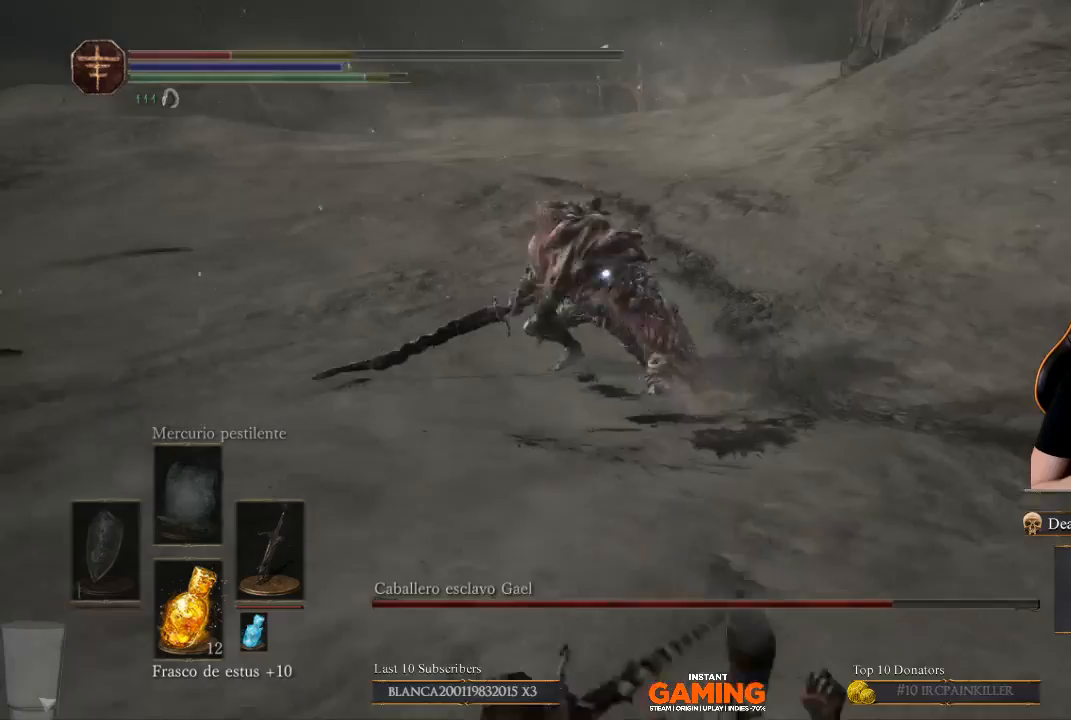
{"buttons": [], "left_stick": "down", "right_stick": "center", "events": []}
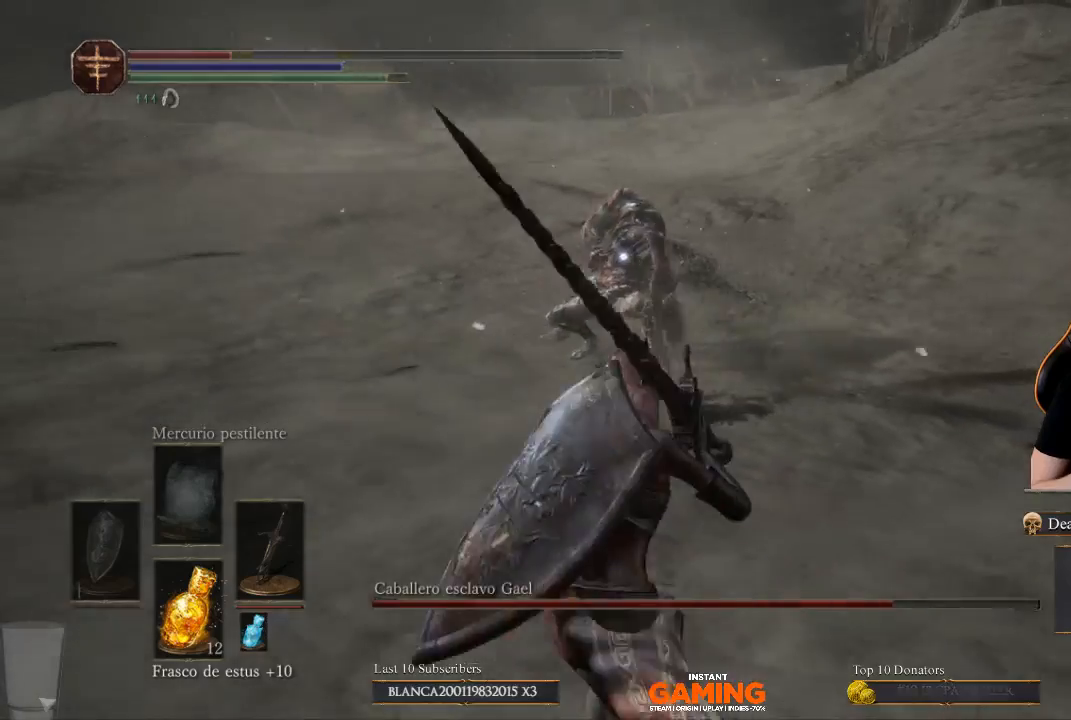
{"buttons": ["X"], "left_stick": "down", "right_stick": "center", "events": [[400, "X", "down"]]}
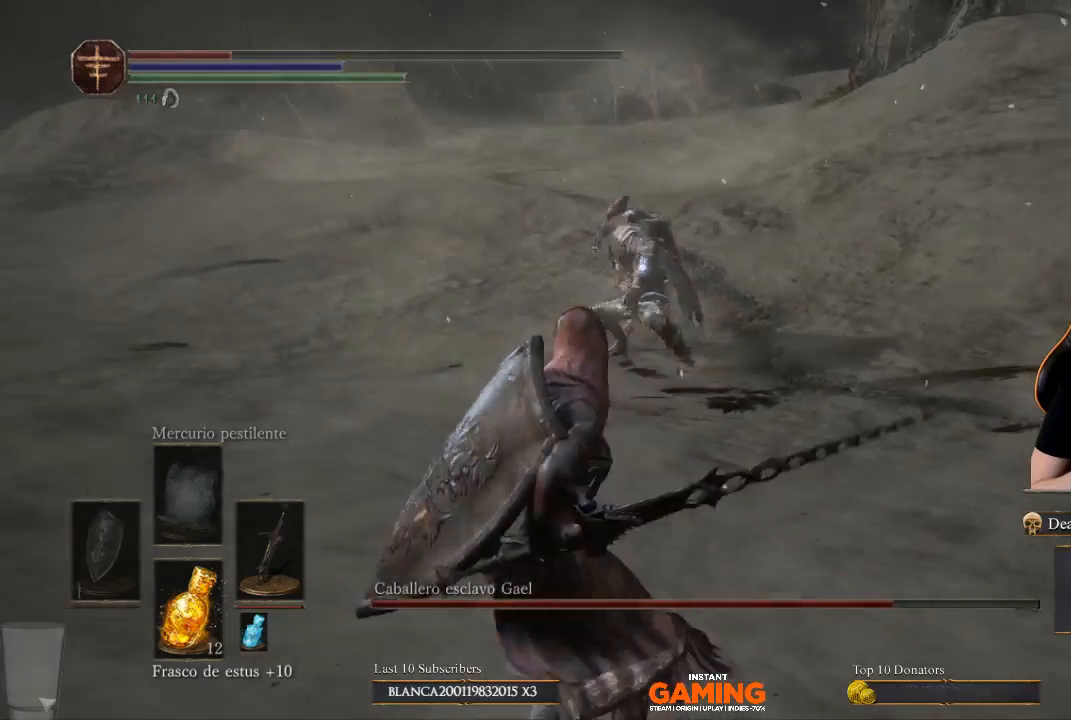
{"buttons": [], "left_stick": "down", "right_stick": "center", "events": [[67, "X", "up"]]}
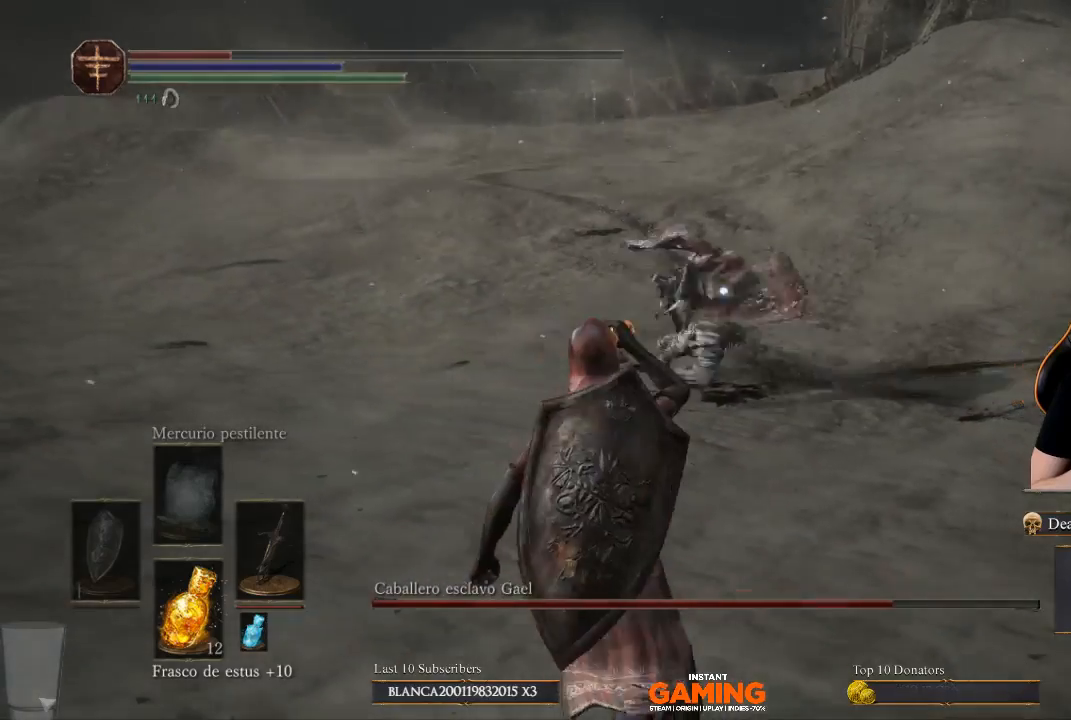
{"buttons": ["B"], "left_stick": "down", "right_stick": "center", "events": [[300, "B", "down"]]}
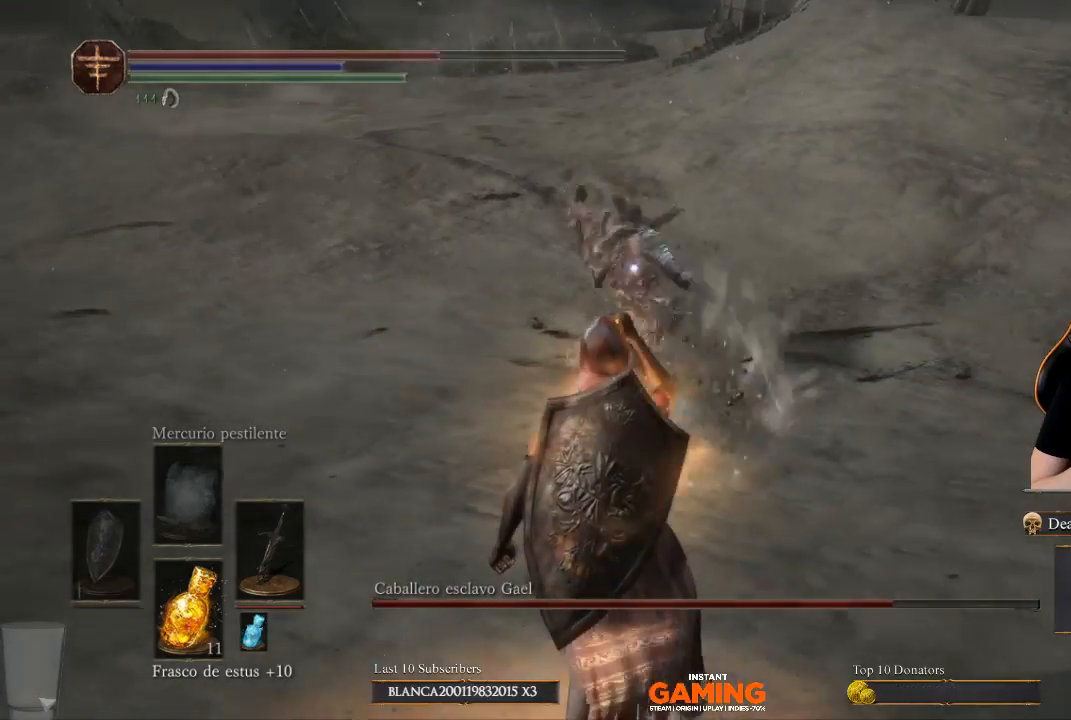
{"buttons": ["B"], "left_stick": "down", "right_stick": "center", "events": []}
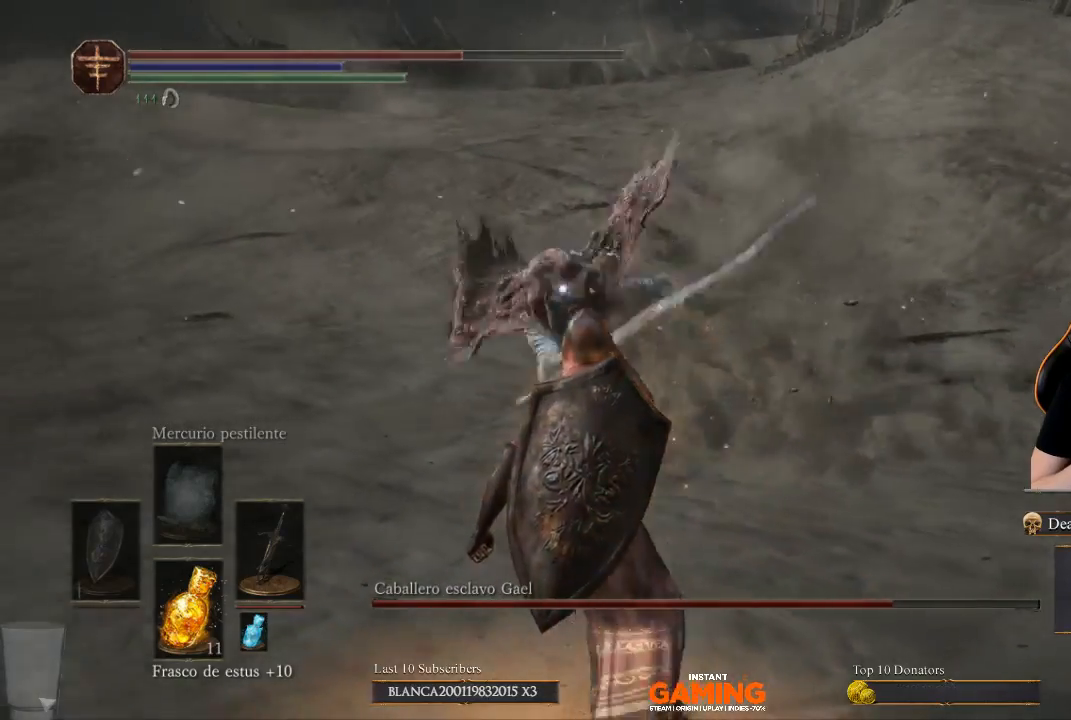
{"buttons": ["B"], "left_stick": "down", "right_stick": "center", "events": []}
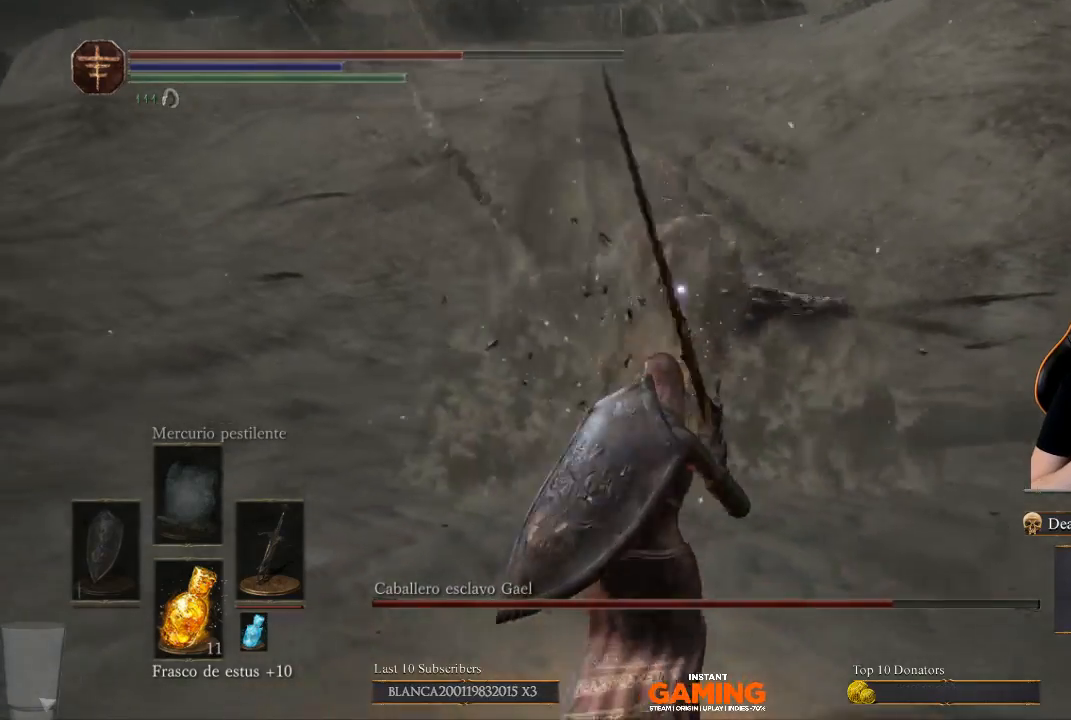
{"buttons": ["B"], "left_stick": "down-right", "right_stick": "center", "events": [[267, "left_stick", "down-right"]]}
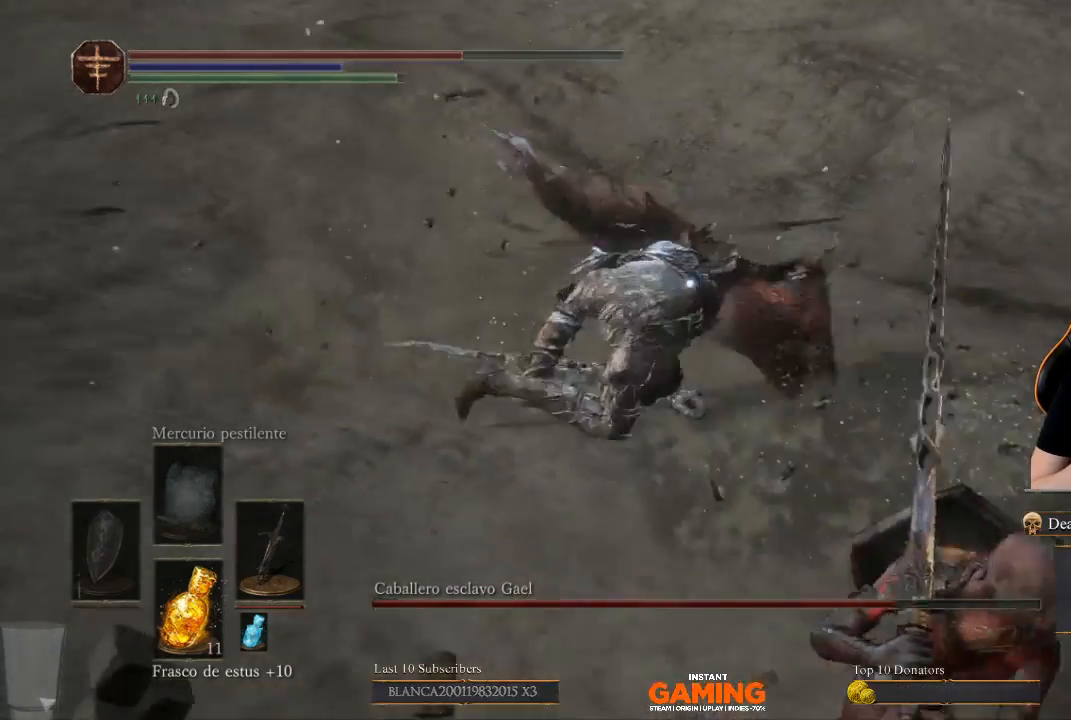
{"buttons": [], "left_stick": "right", "right_stick": "center", "events": [[333, "B", "up"], [333, "left_stick", "right"]]}
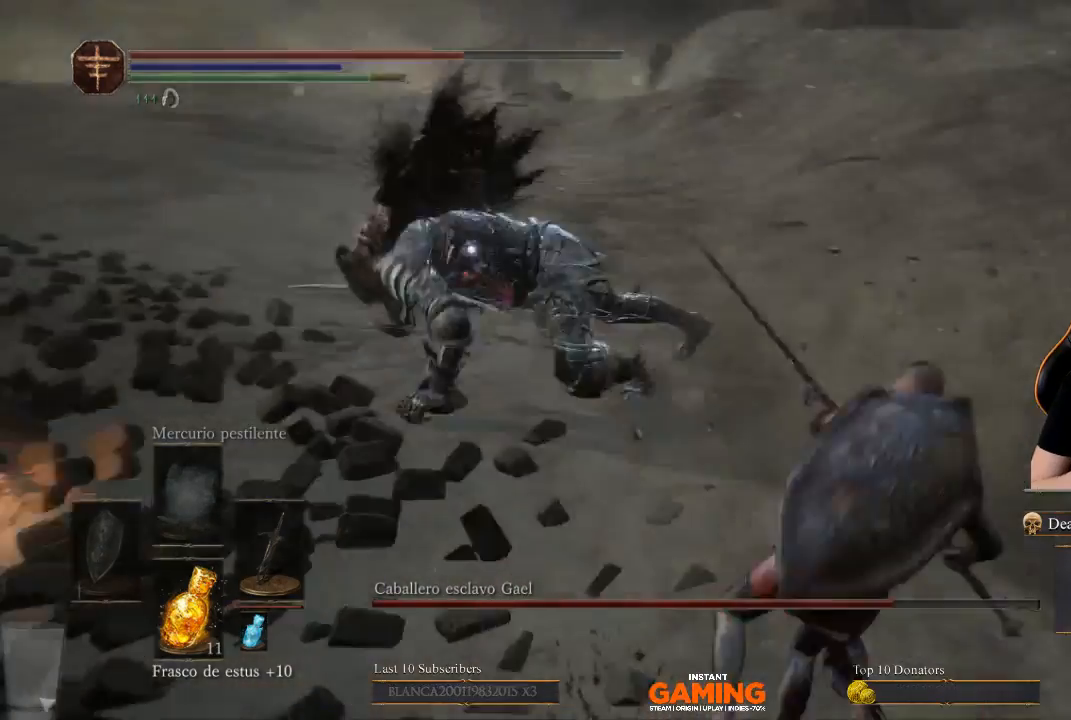
{"buttons": [], "left_stick": "down-right", "right_stick": "center", "events": [[467, "left_stick", "down-right"]]}
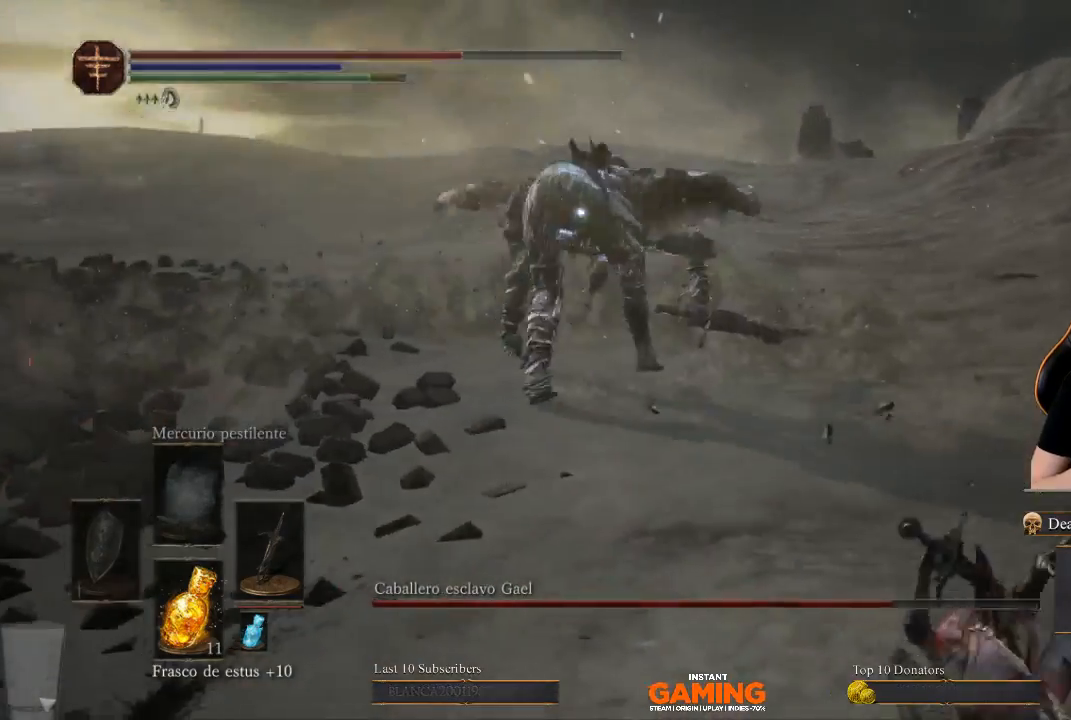
{"buttons": [], "left_stick": "down-right", "right_stick": "center", "events": []}
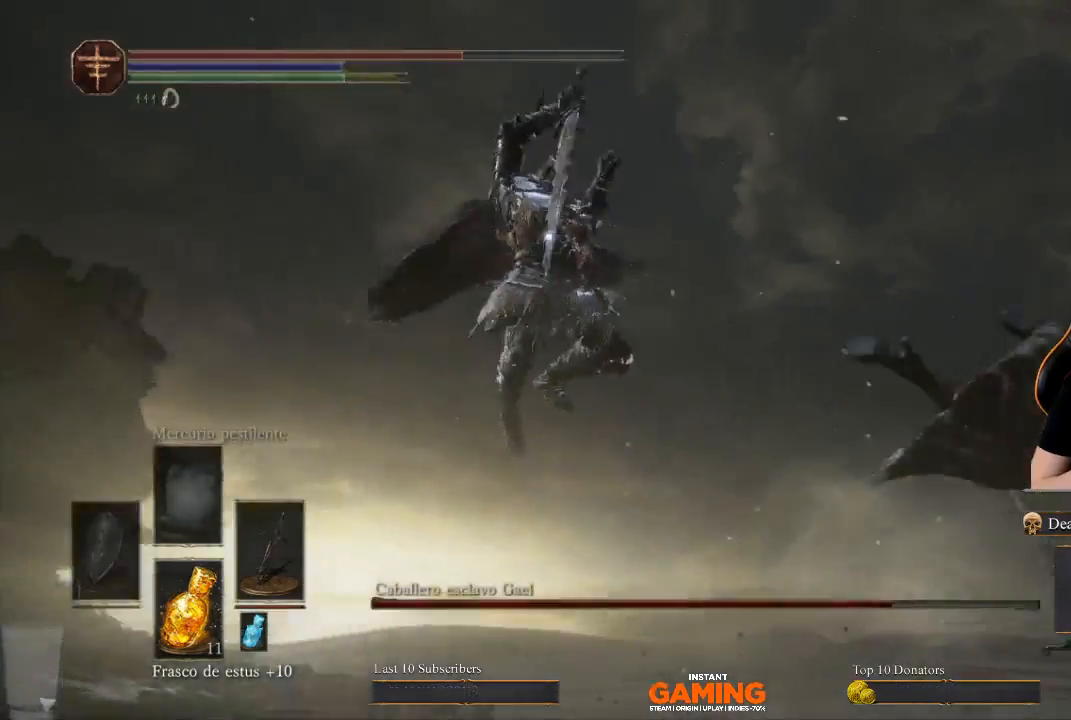
{"buttons": ["B"], "left_stick": "right", "right_stick": "center", "events": [[33, "left_stick", "up-right"], [433, "B", "down"], [433, "left_stick", "right"]]}
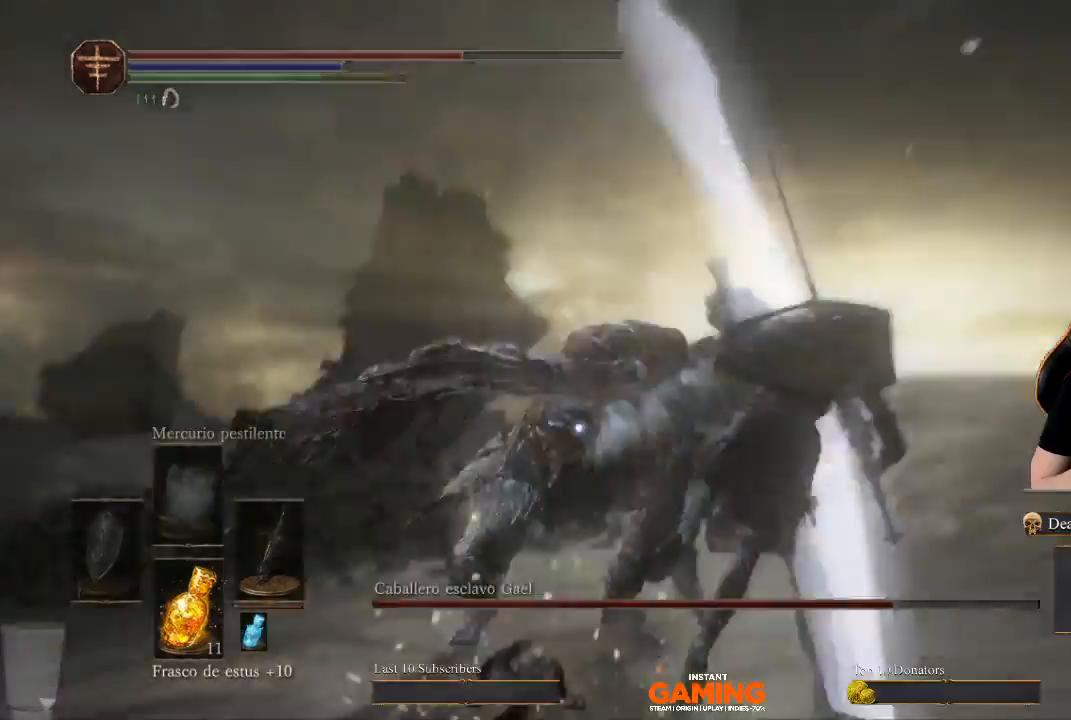
{"buttons": [], "left_stick": "up-right", "right_stick": "center", "events": [[200, "B", "up"], [400, "left_stick", "up-right"]]}
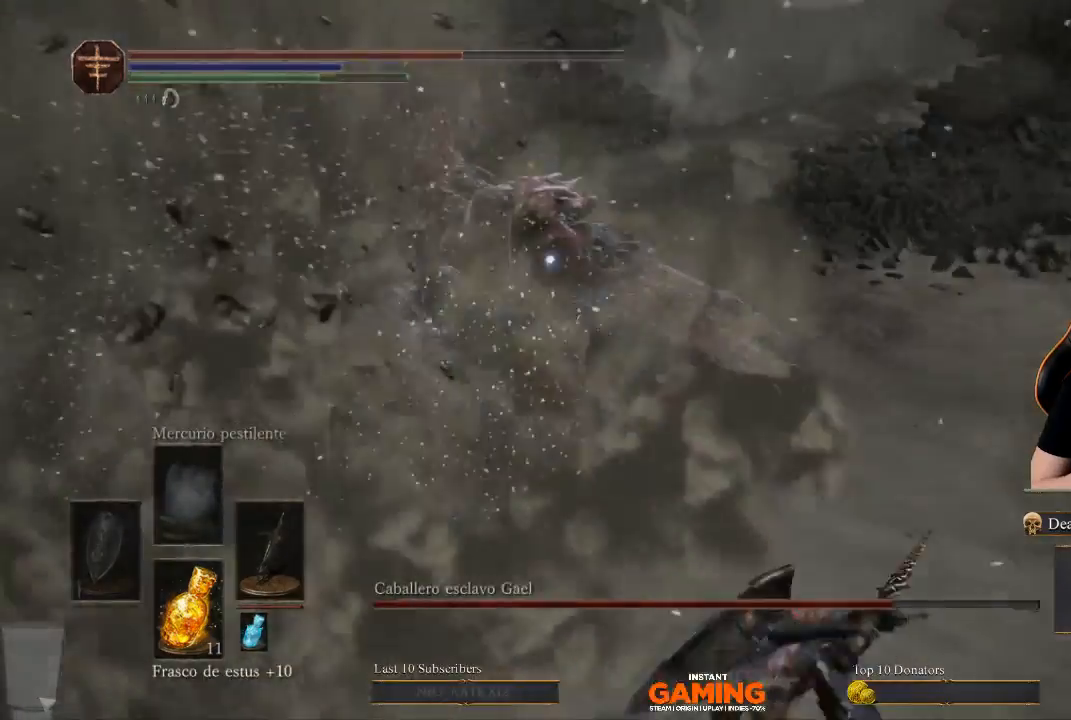
{"buttons": ["R1"], "left_stick": "up-left", "right_stick": "center", "events": [[67, "left_stick", "up-left"], [500, "R1", "down"]]}
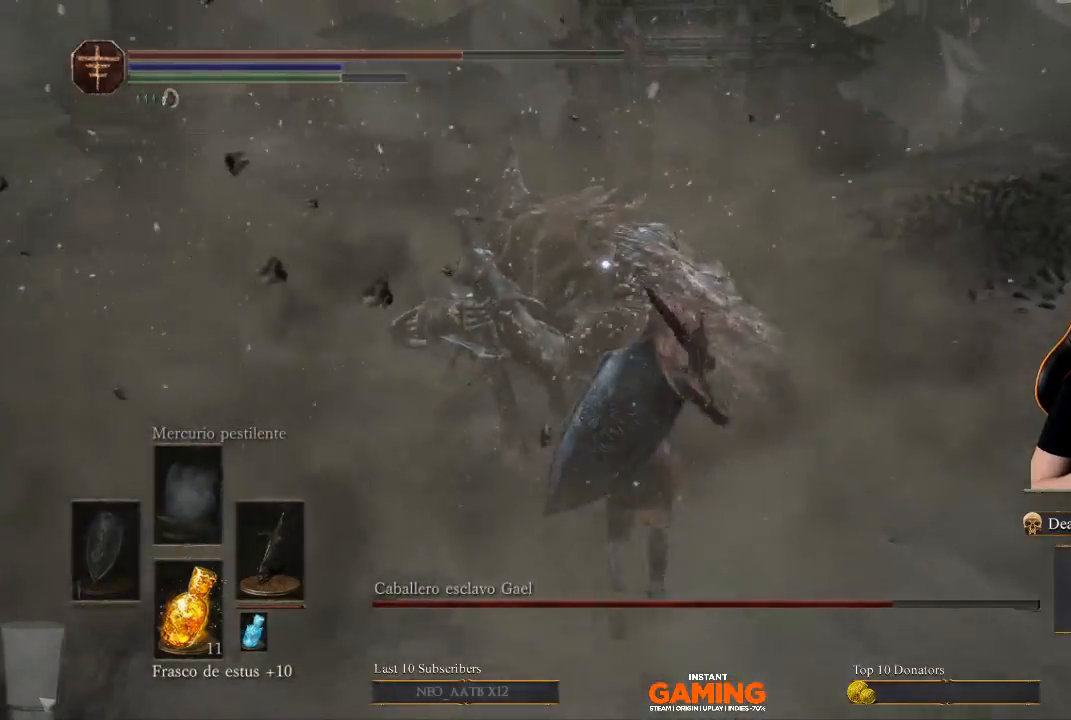
{"buttons": [], "left_stick": "center", "right_stick": "center", "events": [[133, "R1", "up"], [133, "left_stick", "center"]]}
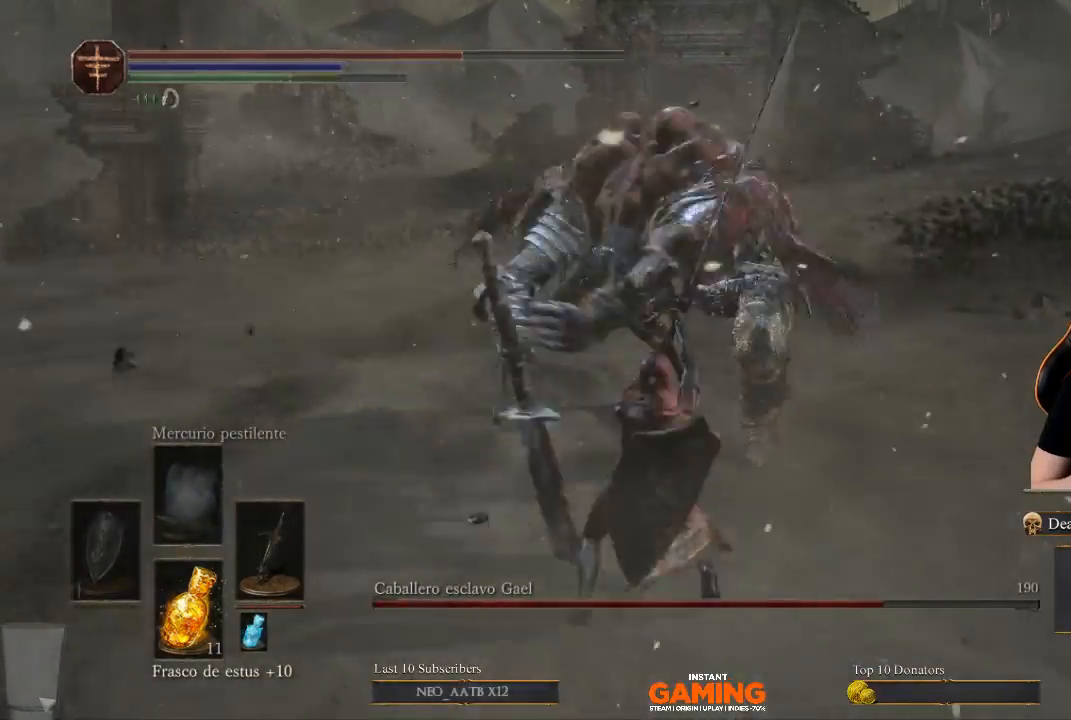
{"buttons": ["R1"], "left_stick": "center", "right_stick": "center", "events": [[433, "R1", "down"]]}
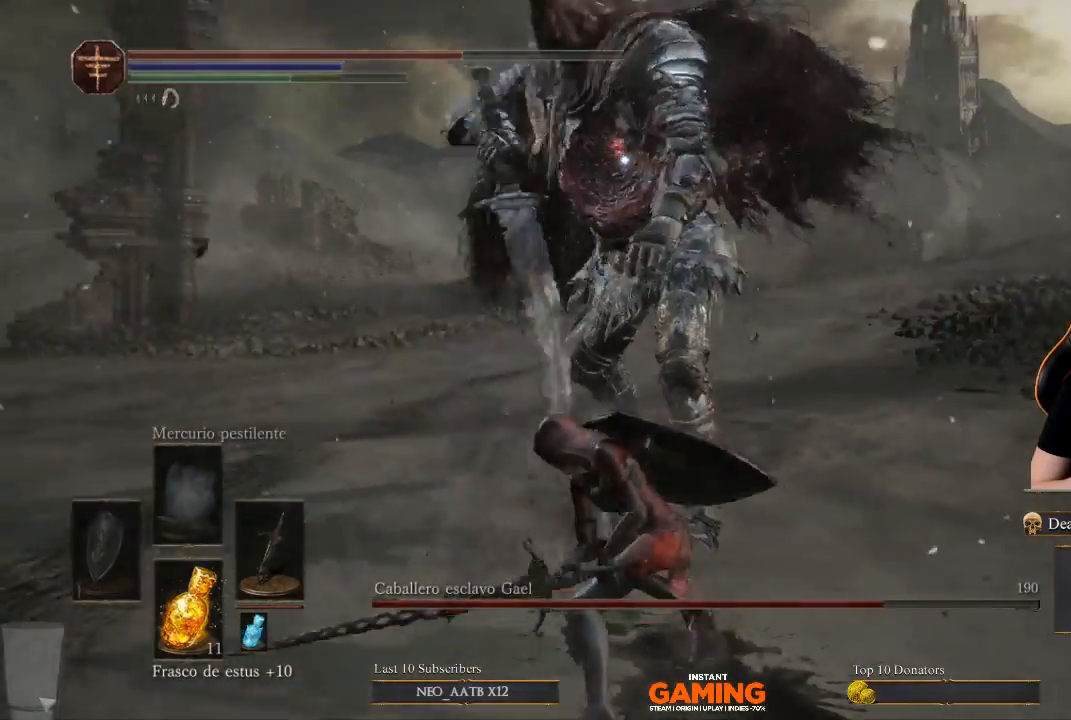
{"buttons": [], "left_stick": "center", "right_stick": "center", "events": [[100, "R1", "up"]]}
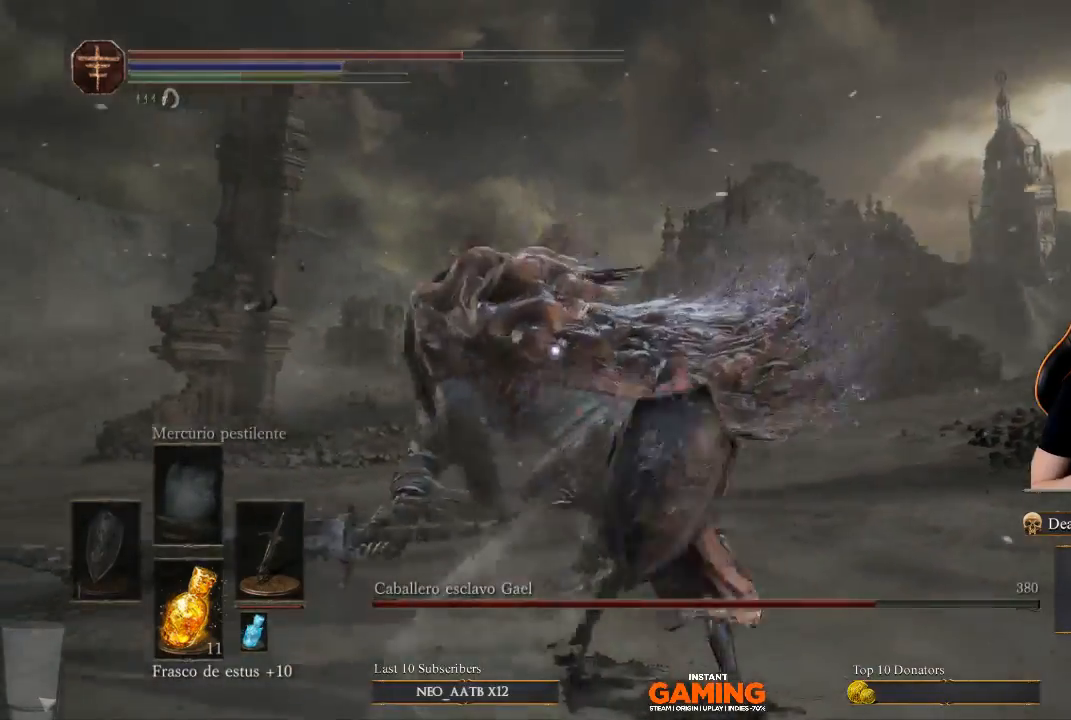
{"buttons": [], "left_stick": "down", "right_stick": "center", "events": [[100, "left_stick", "down"]]}
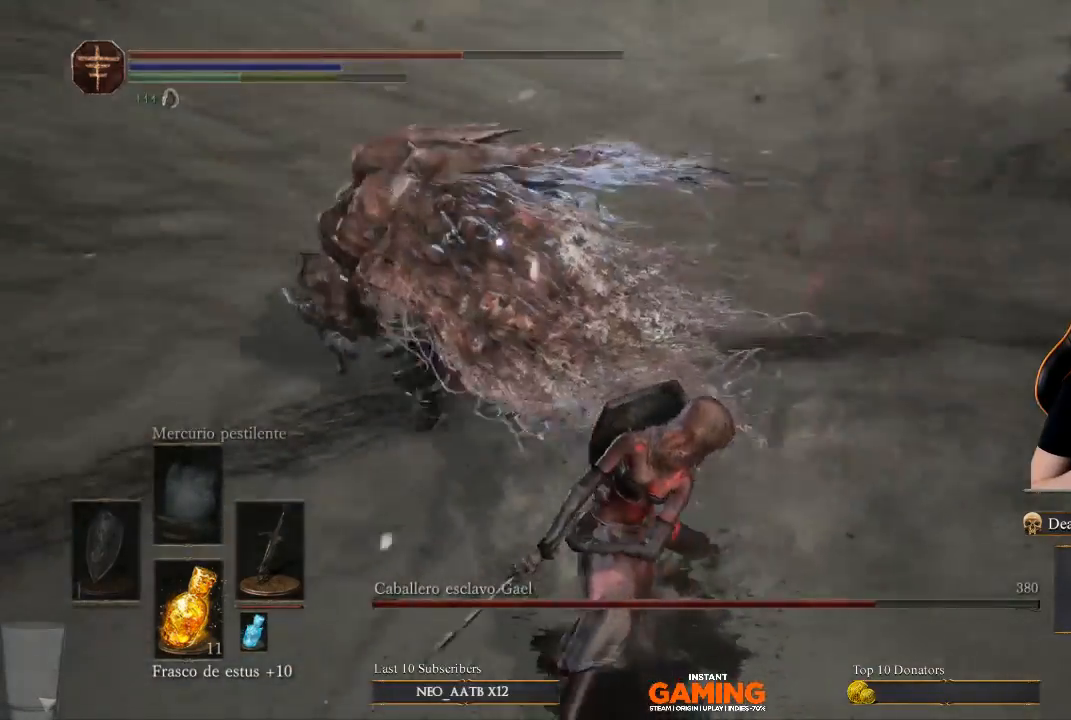
{"buttons": [], "left_stick": "down-left", "right_stick": "center", "events": [[200, "B", "down"], [333, "B", "up"], [333, "left_stick", "down-left"]]}
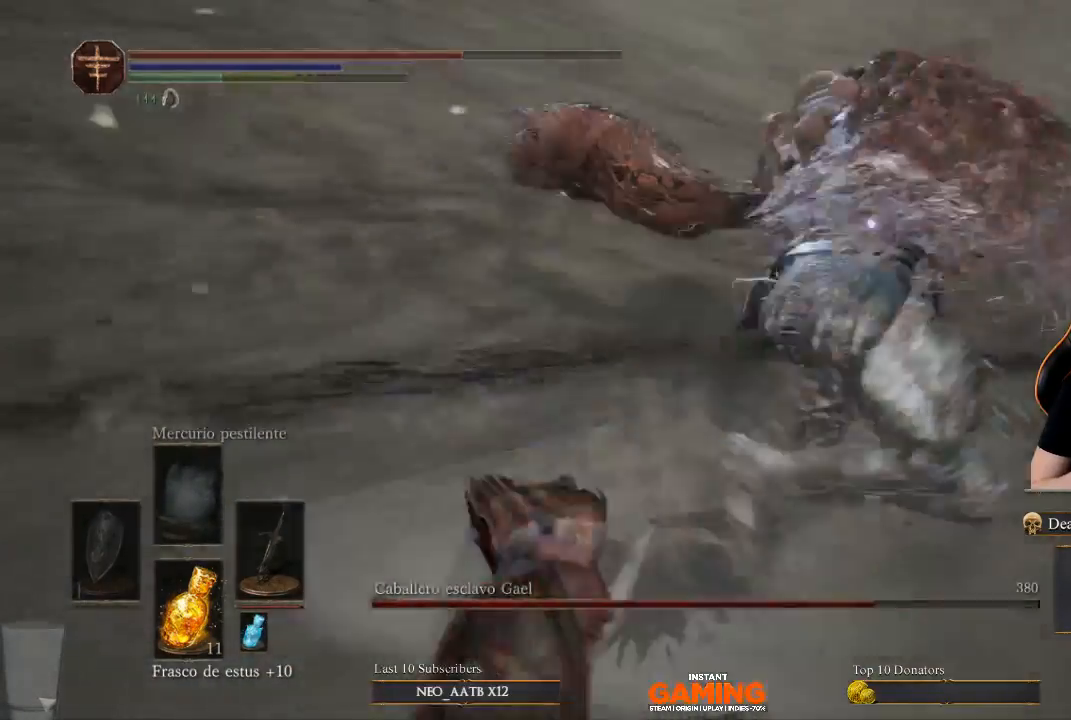
{"buttons": [], "left_stick": "down", "right_stick": "center", "events": [[67, "B", "down"], [167, "B", "up"], [433, "left_stick", "down"]]}
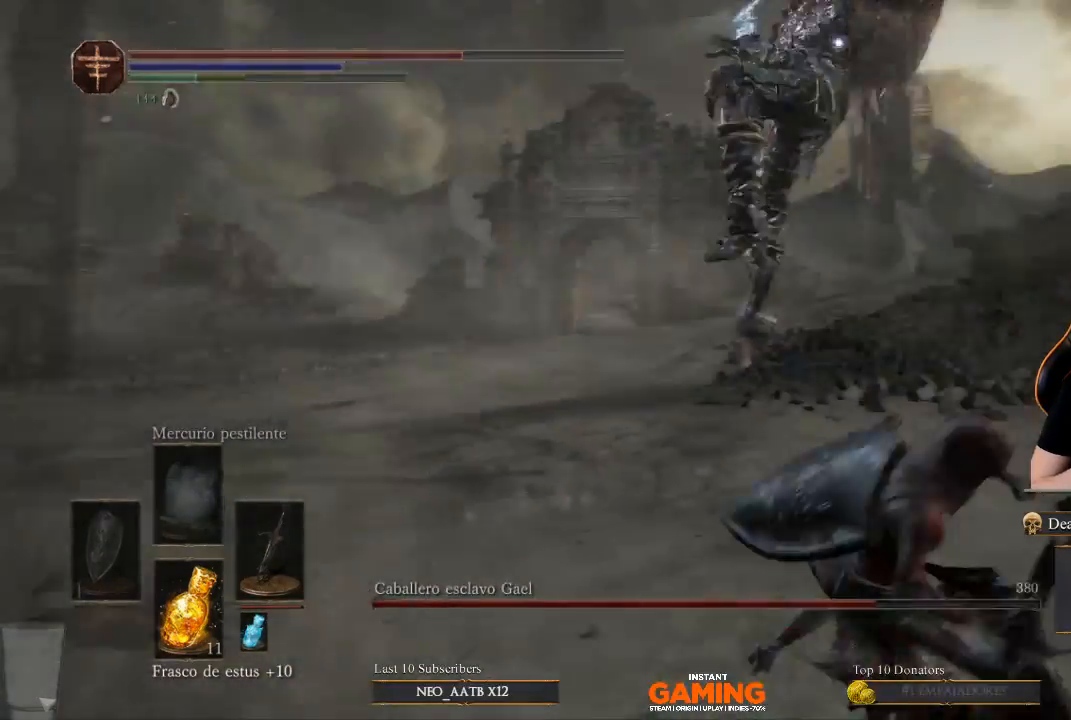
{"buttons": ["L3"], "left_stick": "down", "right_stick": "center", "events": [[100, "B", "down"], [100, "L3", "down"], [467, "B", "up"]]}
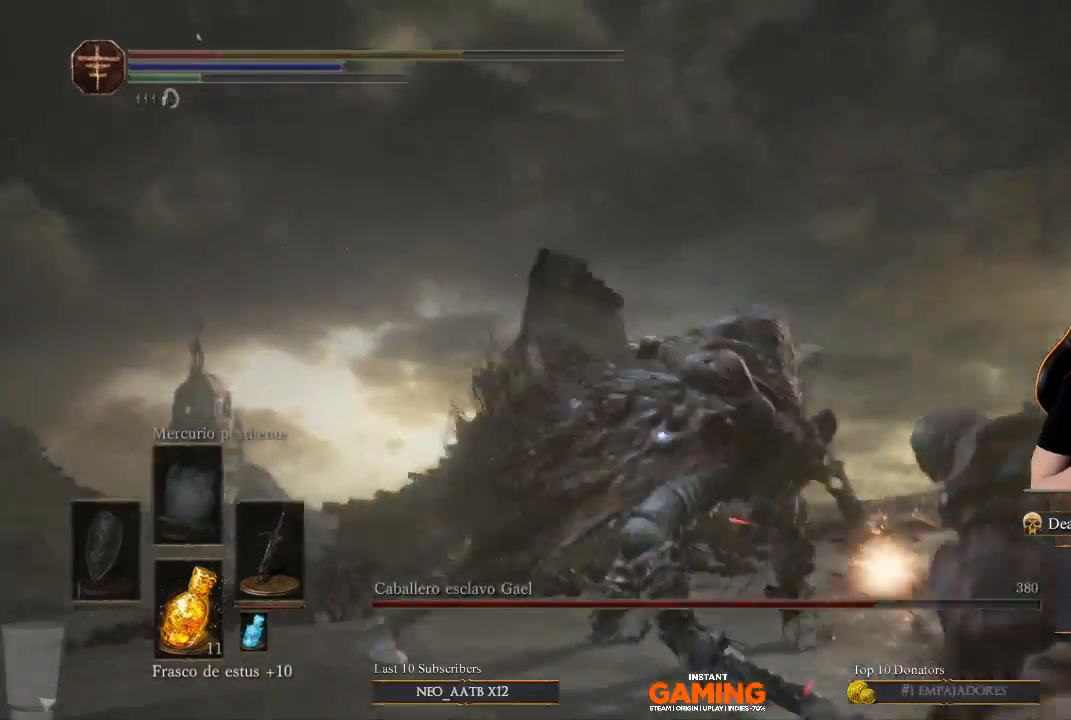
{"buttons": [], "left_stick": "down", "right_stick": "center", "events": [[400, "L3", "up"]]}
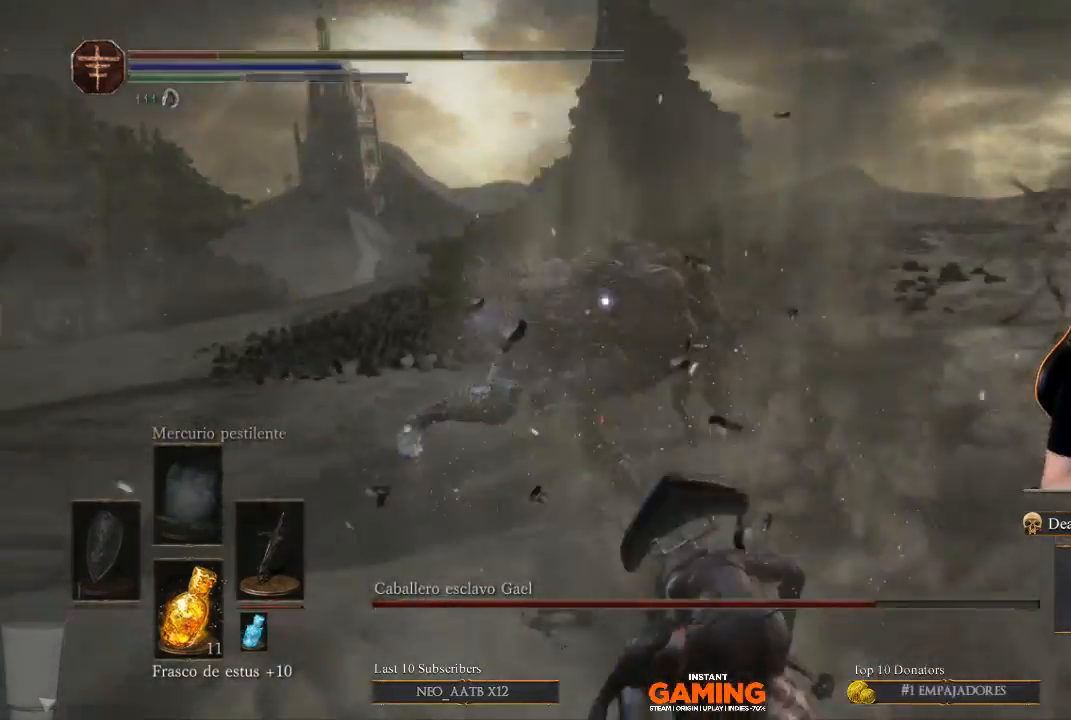
{"buttons": ["B"], "left_stick": "down-left", "right_stick": "center", "events": [[67, "left_stick", "left"], [200, "left_stick", "down-left"], [367, "left_stick", "left"], [467, "B", "down"], [467, "left_stick", "down-left"]]}
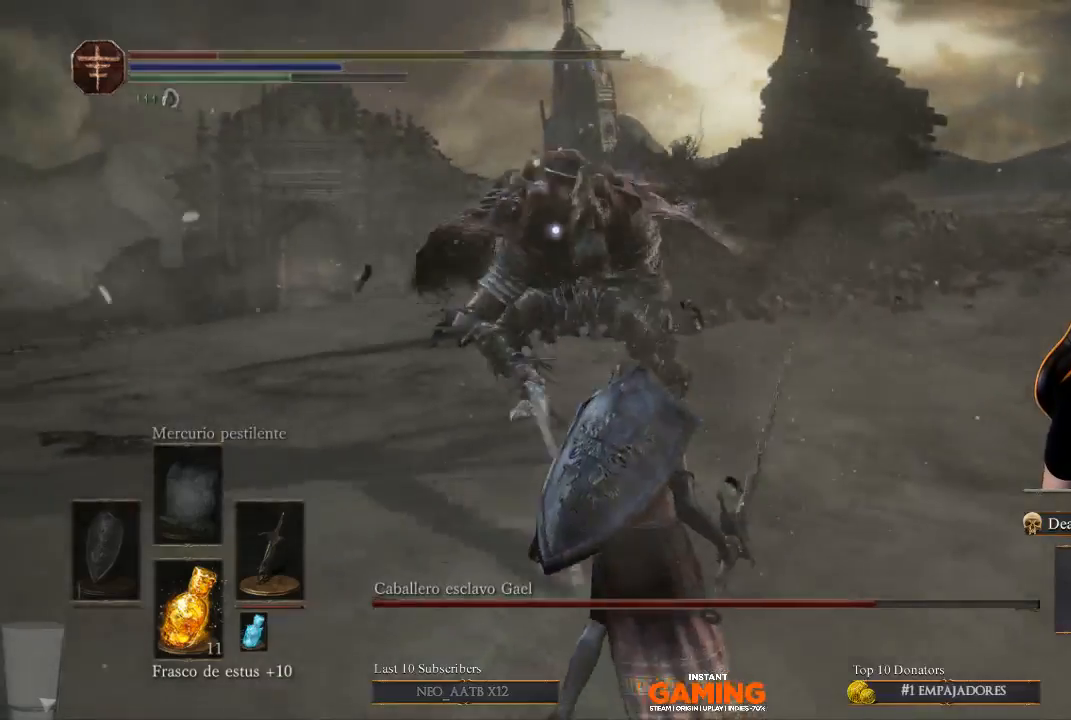
{"buttons": [], "left_stick": "down-left", "right_stick": "center", "events": [[467, "B", "up"]]}
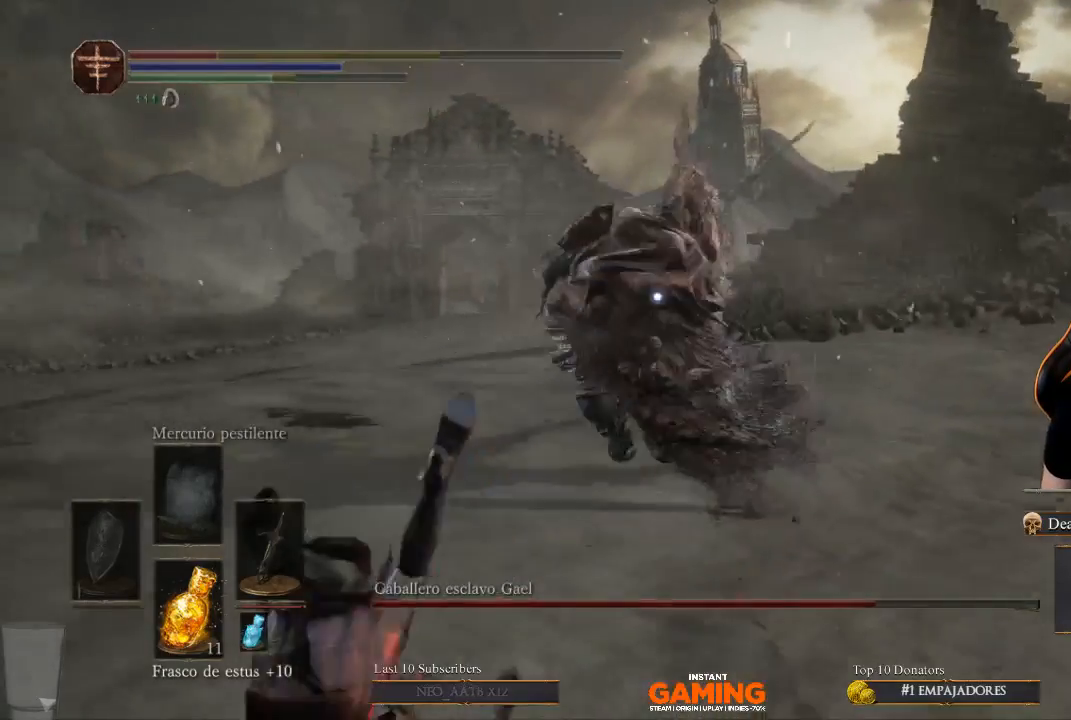
{"buttons": ["B"], "left_stick": "down-left", "right_stick": "center", "events": [[233, "B", "down"]]}
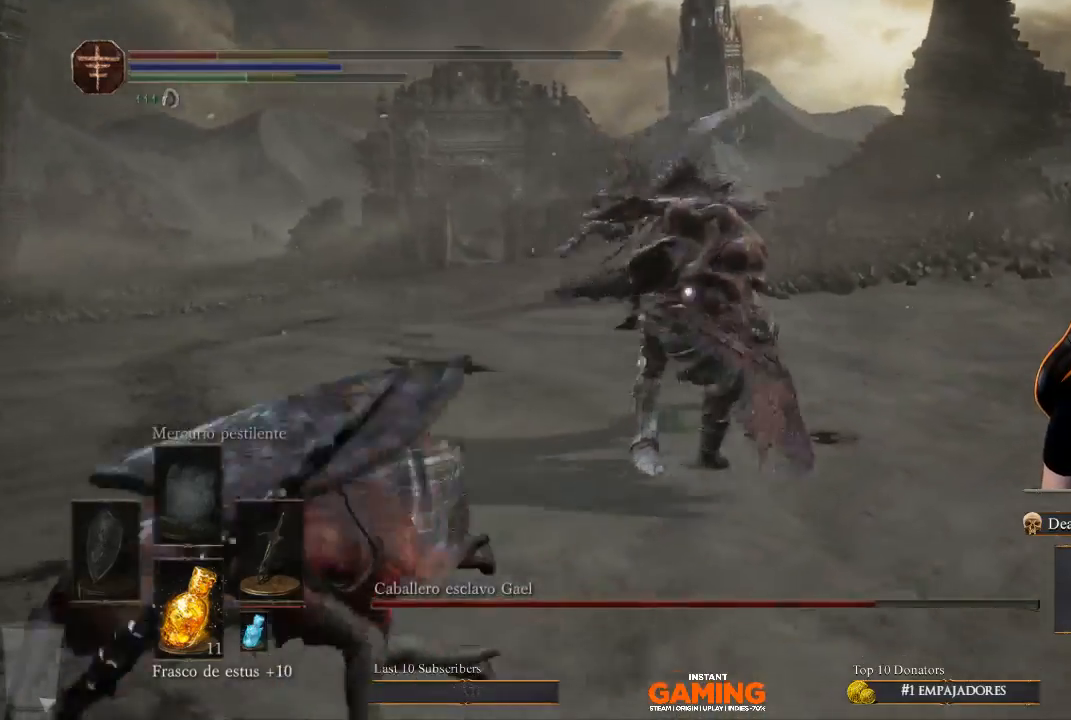
{"buttons": [], "left_stick": "down", "right_stick": "center", "events": [[333, "B", "up"], [500, "left_stick", "down"]]}
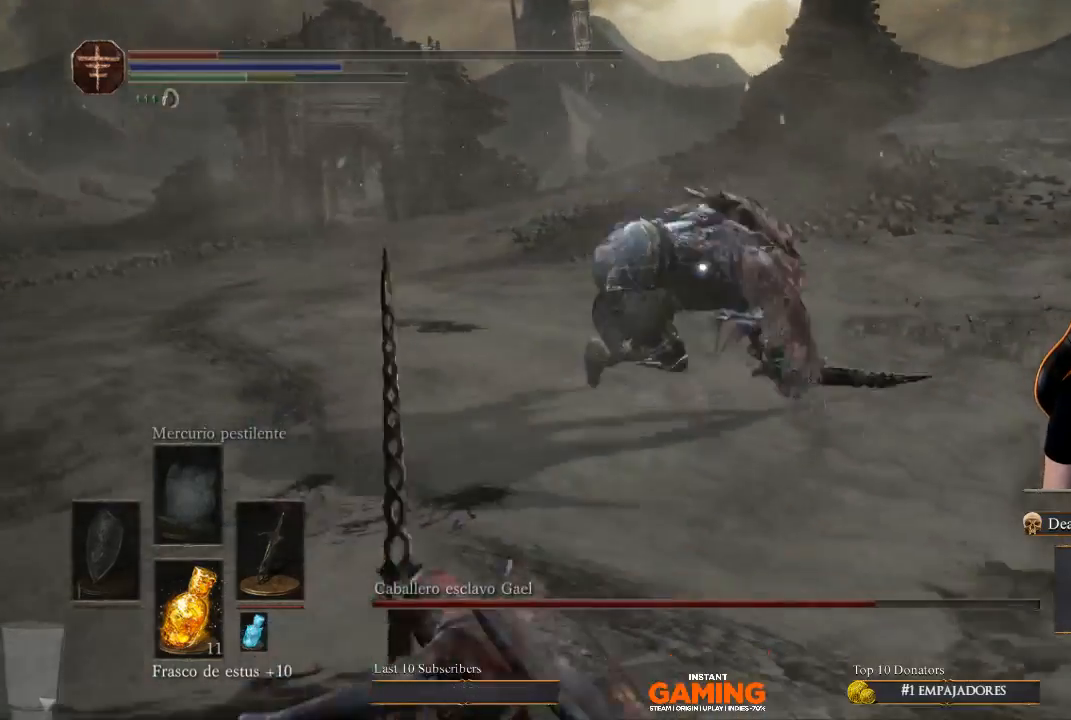
{"buttons": [], "left_stick": "down-left", "right_stick": "center", "events": [[233, "left_stick", "down-left"]]}
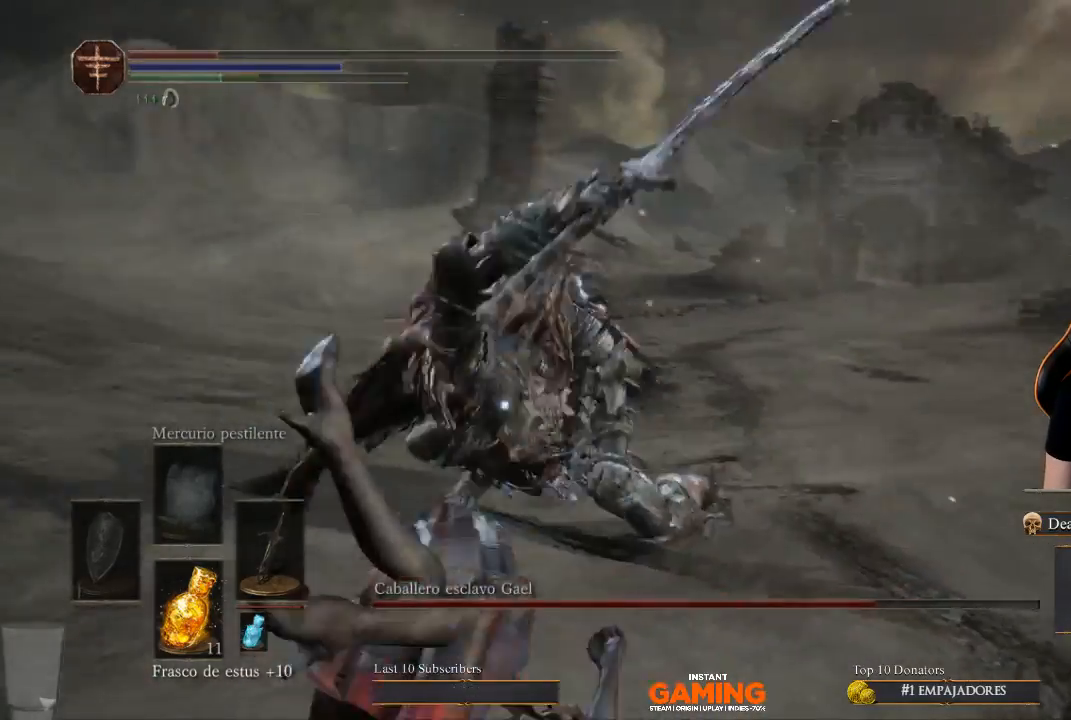
{"buttons": ["B"], "left_stick": "down-left", "right_stick": "center", "events": [[300, "B", "down"]]}
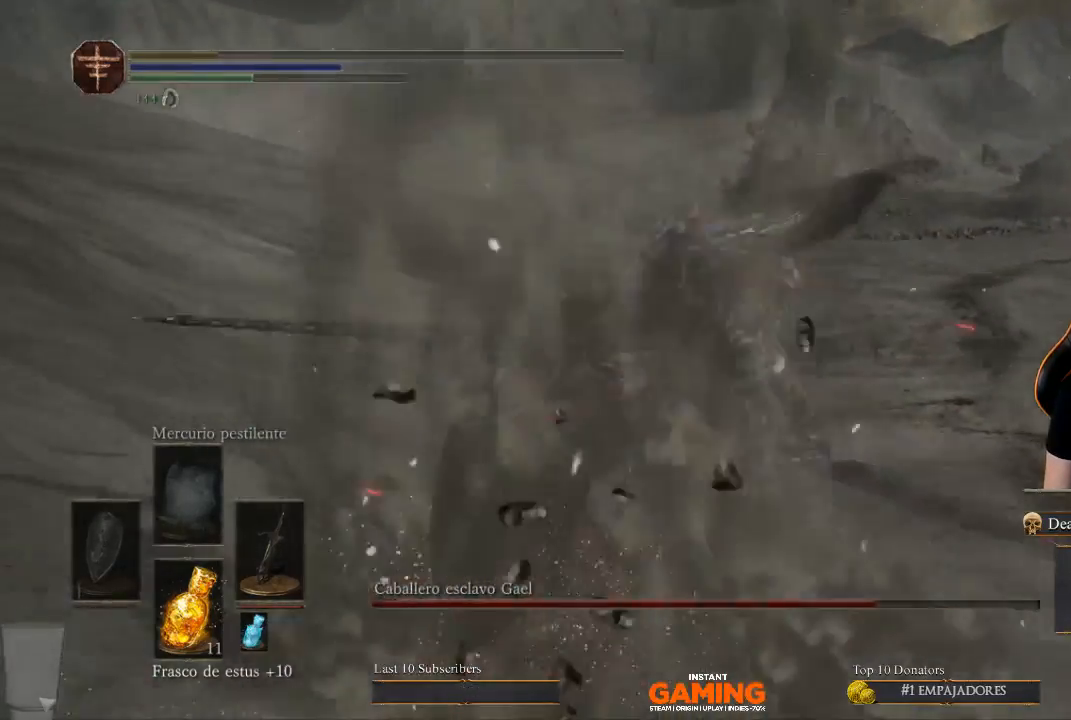
{"buttons": [], "left_stick": "center", "right_stick": "center", "events": [[67, "B", "up"], [500, "left_stick", "center"]]}